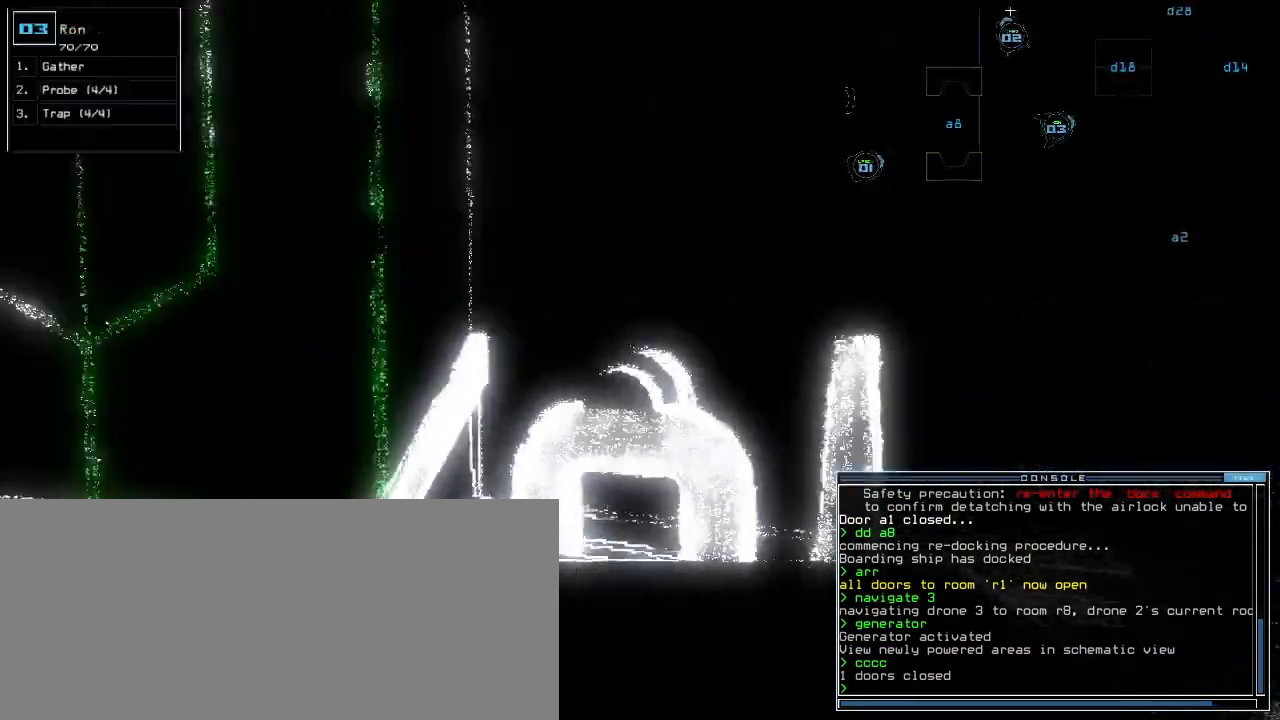
Gameplay with keyboard; each line is a JSON object with the keys held at the frame after it. "events" lists presses ("down") and releases ("up") of ".", "0", "1", "2", "3", "4", "5", "6", "7", "8", "9", "a", "b", "backspace", "c", "caps_lock", "comma", "ctrl_l", "ctrl_r", "d", "down", "e", "equals", "escape", "f", "f12", "g", "h", "i", "j", "k", "l", "left", "m", "minus", "n", "o", "p", "q", "quote", "r", "return", "right", "s", "semicolon", "shift_l", "shift_r", "space", "t", "tab", "tilde", "u", "up", "v", "w", "x", "y" and "z" between this image and that frame as [ms after this image, input, new state], when the widget could be followed in between. No other keys are recorded. Mouse input is not recorded. Not read: other_keys.
{"keys": ["1", "up"], "events": [[260, "d", "down"], [300, "d", "up"], [360, "left", "up"], [460, "1", "down"]]}
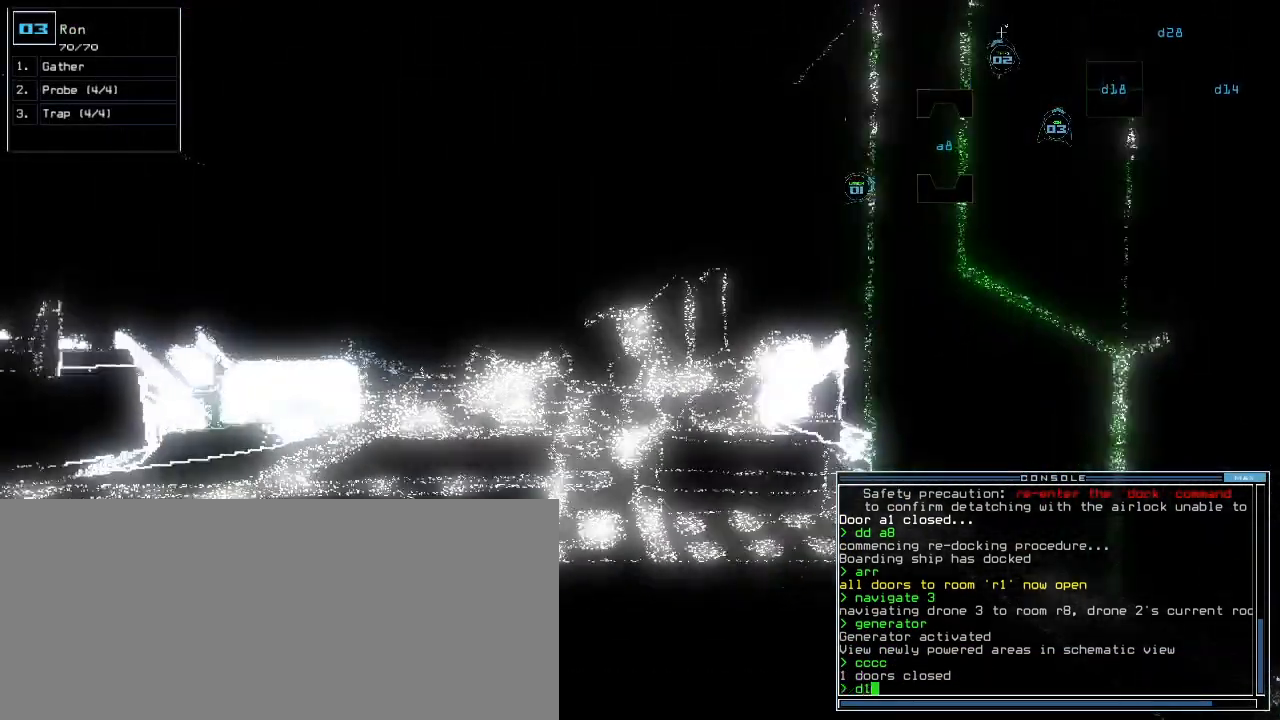
{"keys": ["right", "up"]}
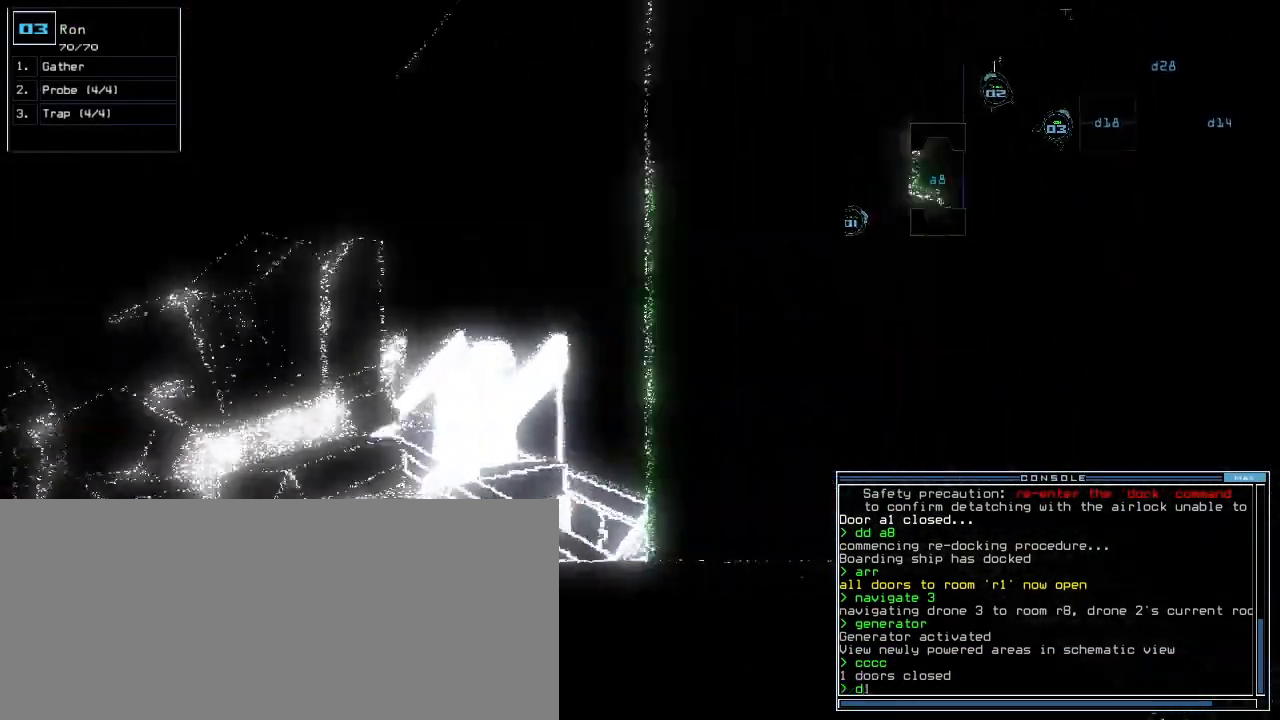
{"keys": [], "events": [[40, "8", "down"], [140, "8", "up"], [240, "right", "up"], [240, "up", "up"], [440, "return", "down"], [480, "return", "up"]]}
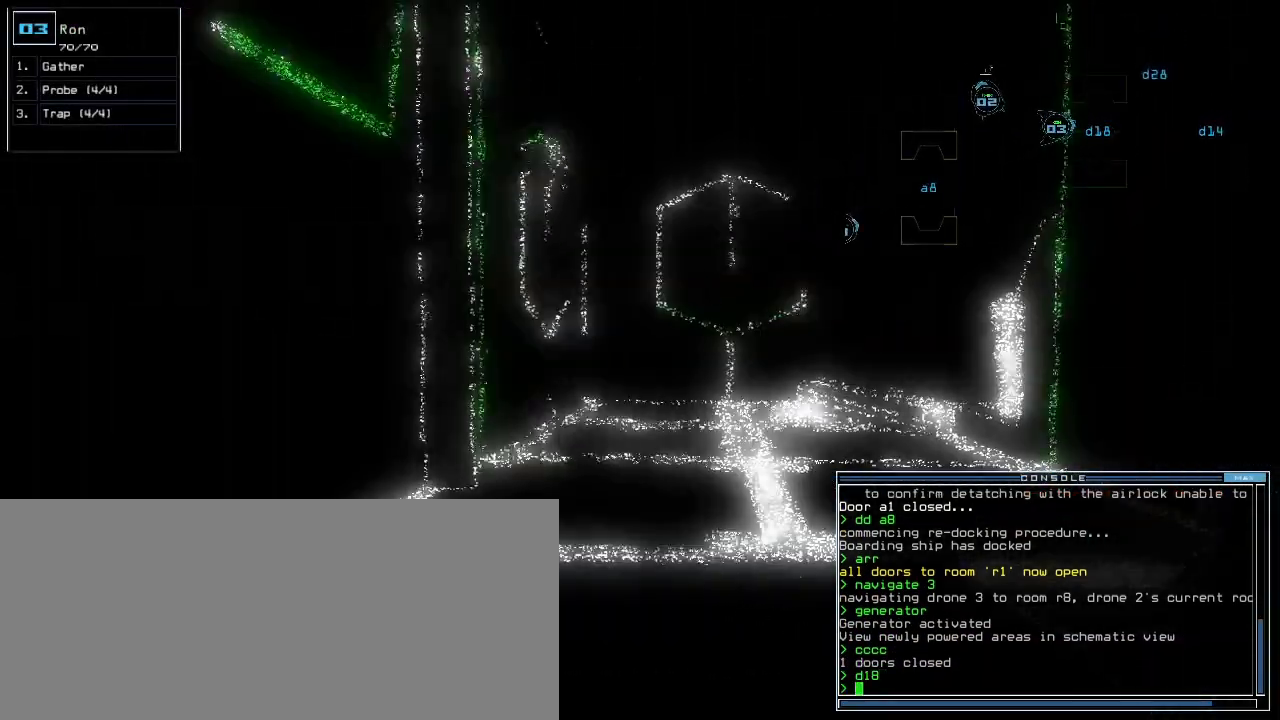
{"keys": ["up"], "events": [[160, "up", "down"], [380, "right", "down"], [460, "right", "up"]]}
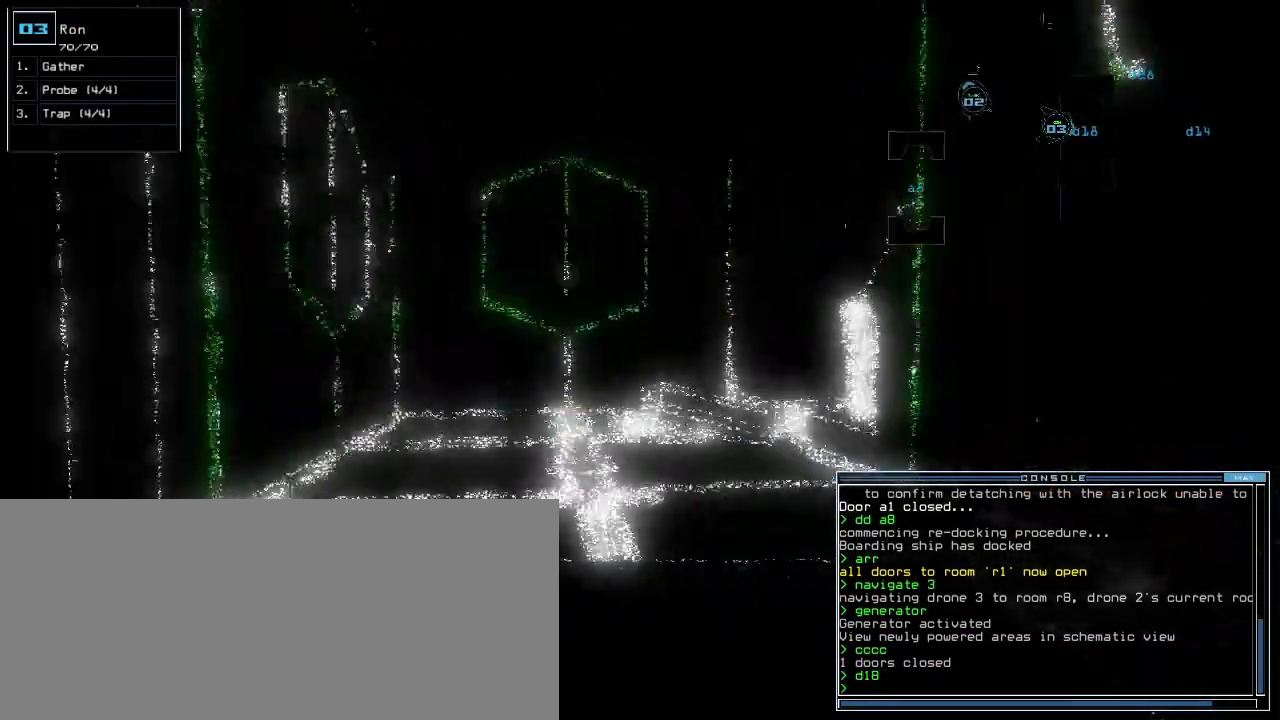
{"keys": ["f", "up"], "events": [[480, "f", "down"]]}
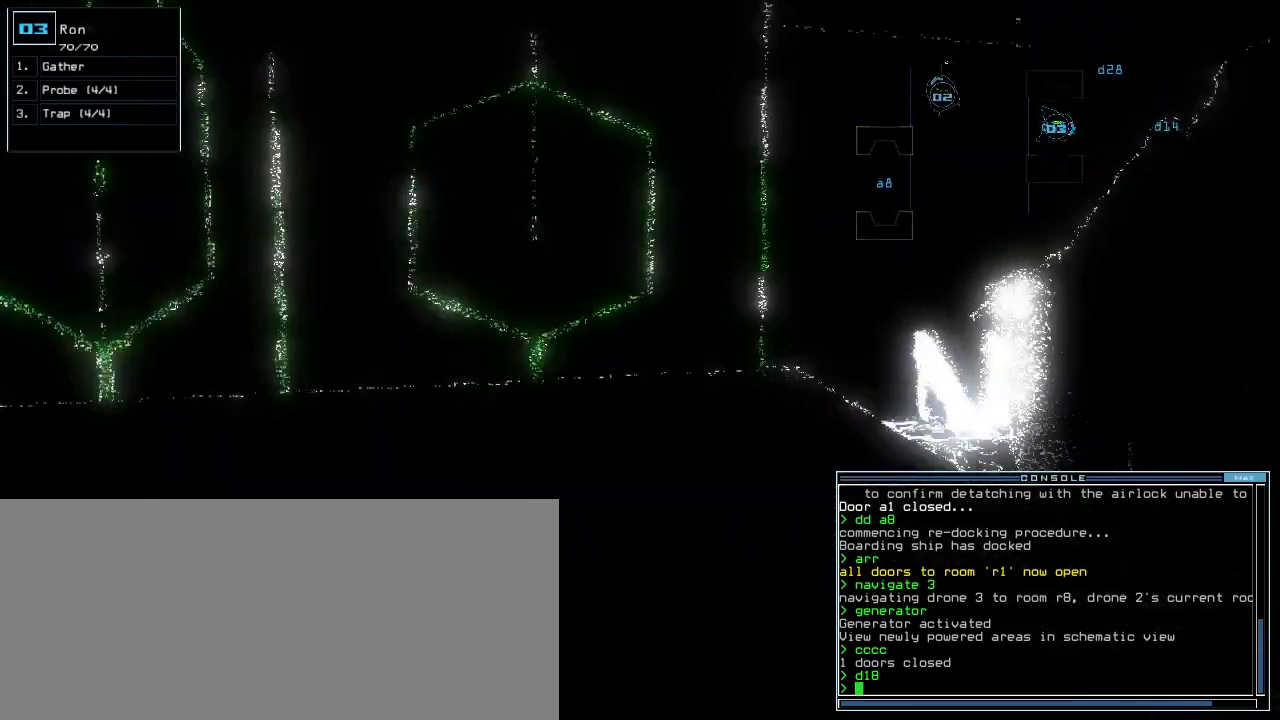
{"keys": [], "events": [[20, "f", "up"], [80, "f", "down"], [180, "f", "up"], [260, "return", "down"], [300, "up", "up"], [340, "return", "up"]]}
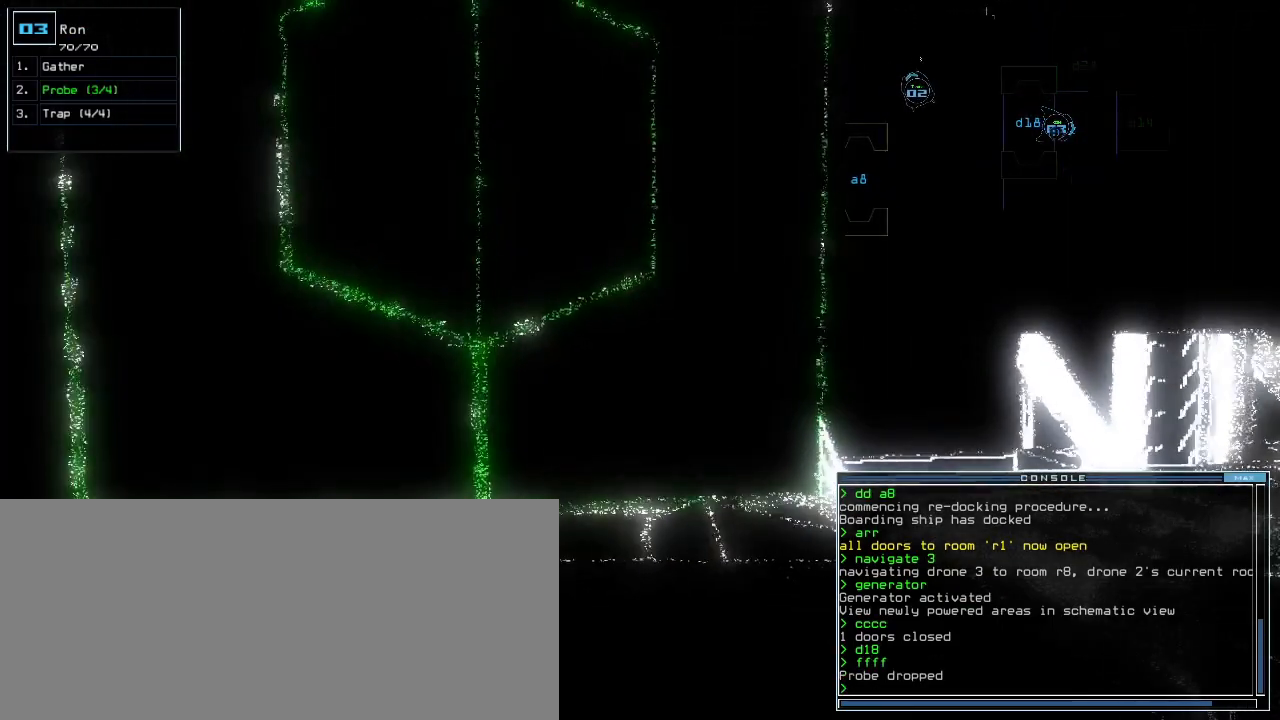
{"keys": [], "events": []}
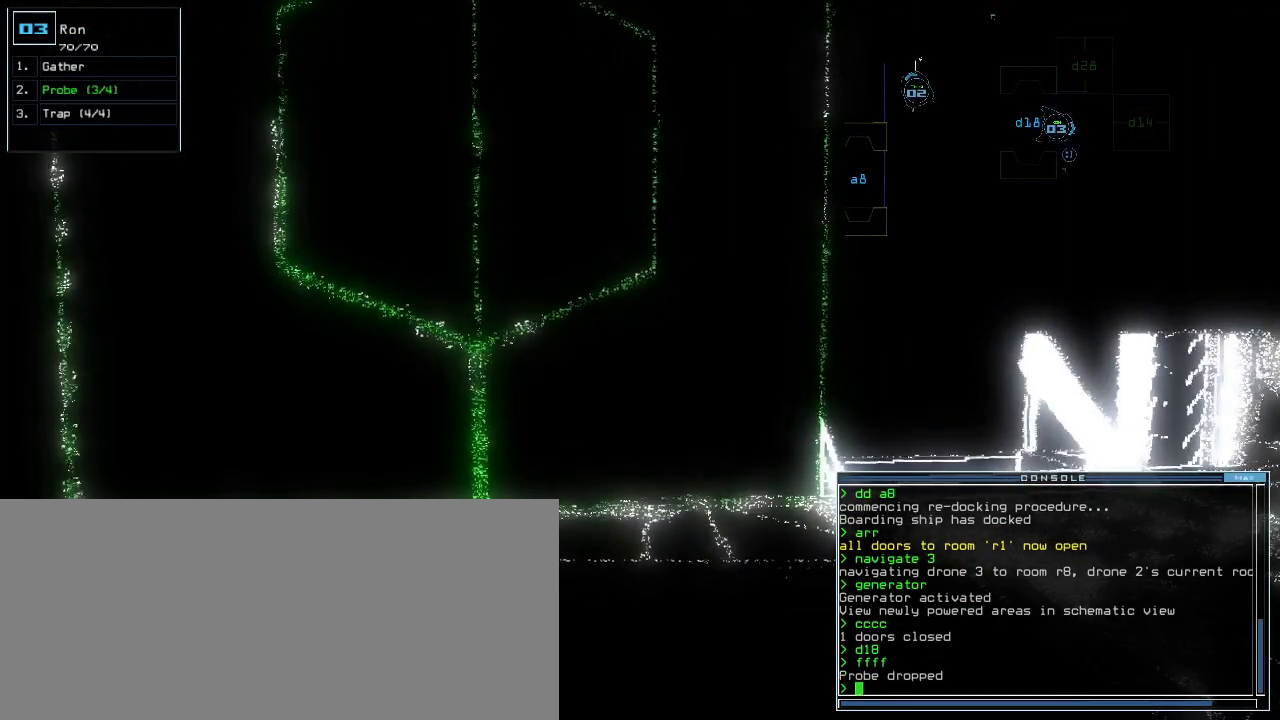
{"keys": [], "events": [[160, "p", "down"], [240, "i", "down"], [280, "p", "up"], [360, "i", "up"]]}
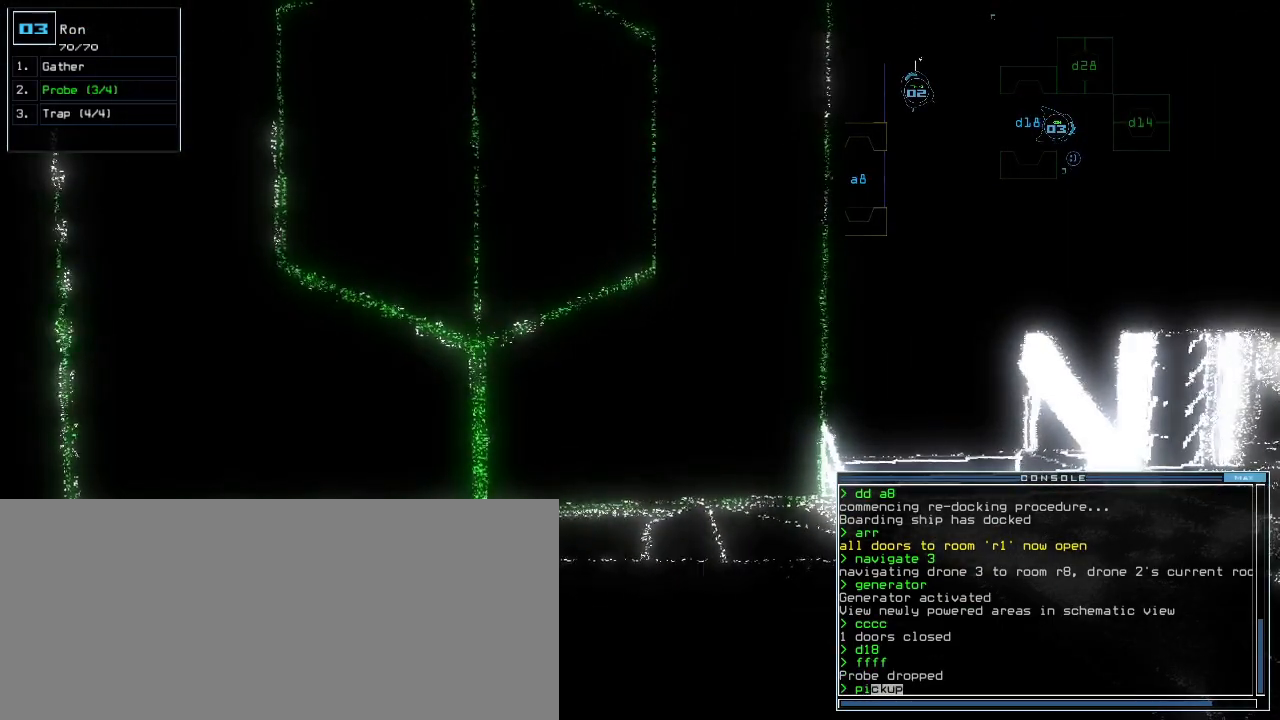
{"keys": [], "events": [[200, "return", "down"], [280, "return", "up"], [340, "space", "down"], [420, "space", "up"]]}
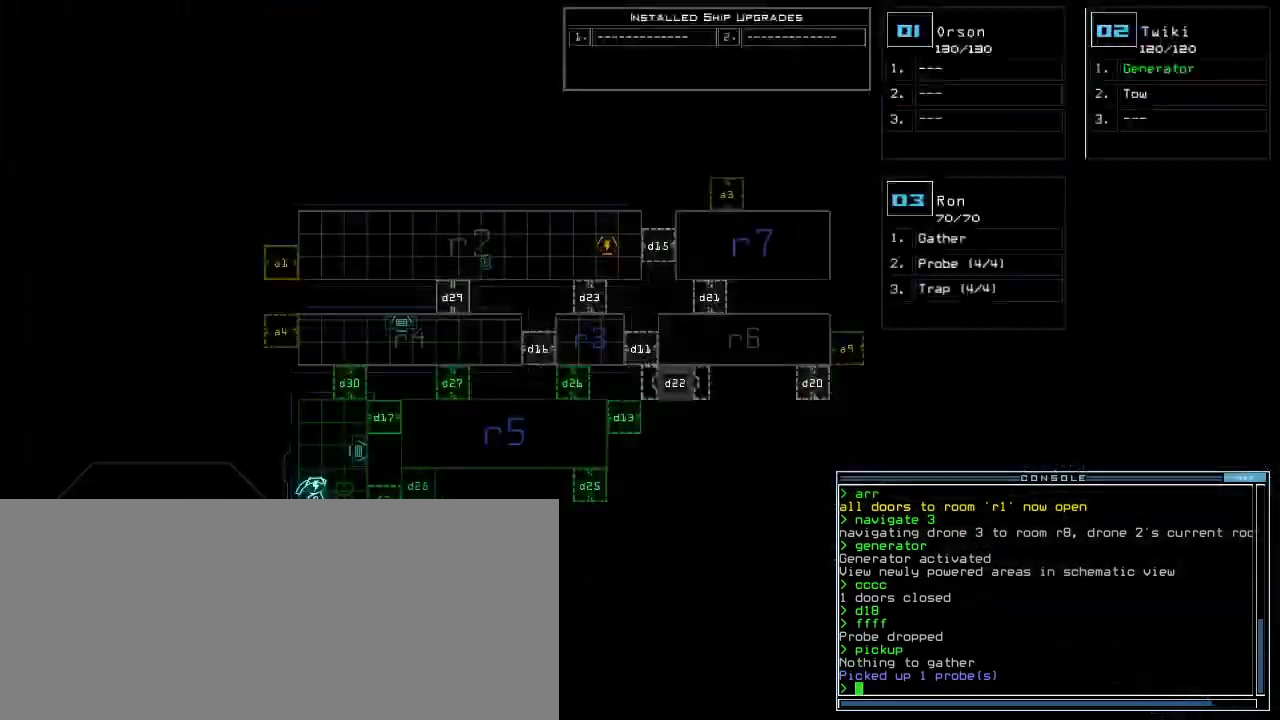
{"keys": [], "events": []}
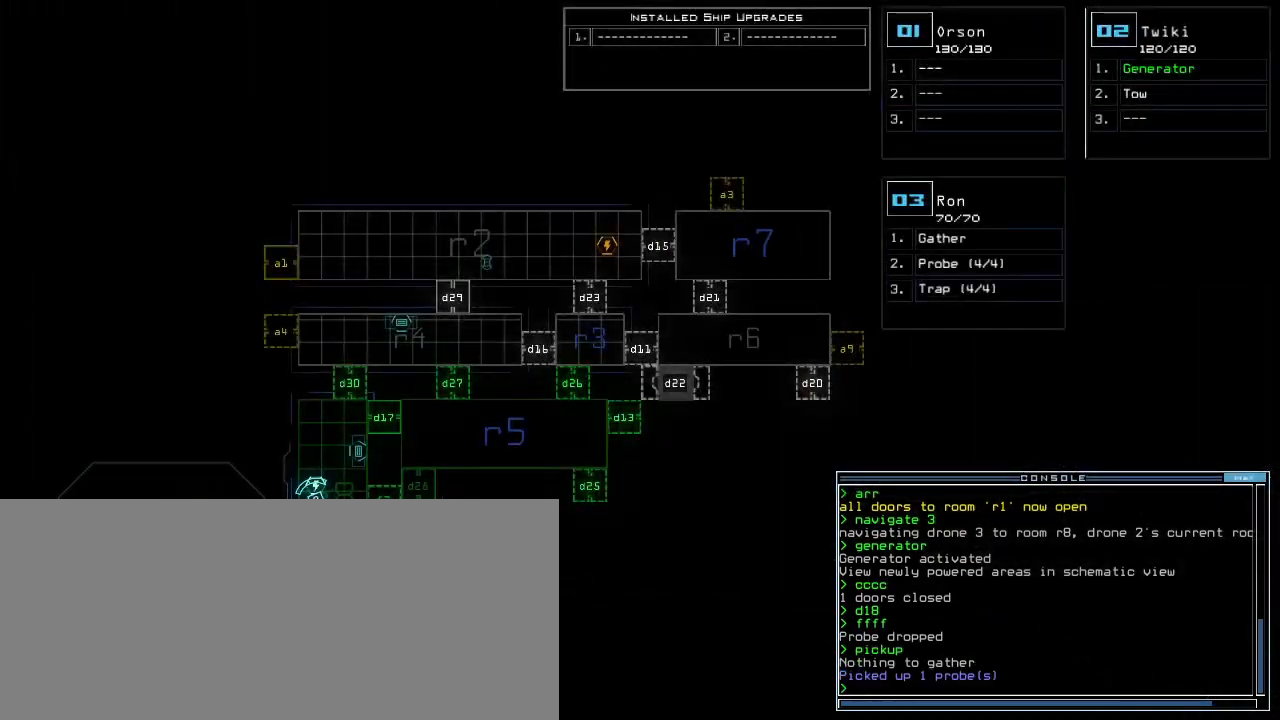
{"keys": ["left", "up"], "events": [[200, "space", "down"], [300, "space", "up"], [360, "up", "down"], [460, "left", "down"]]}
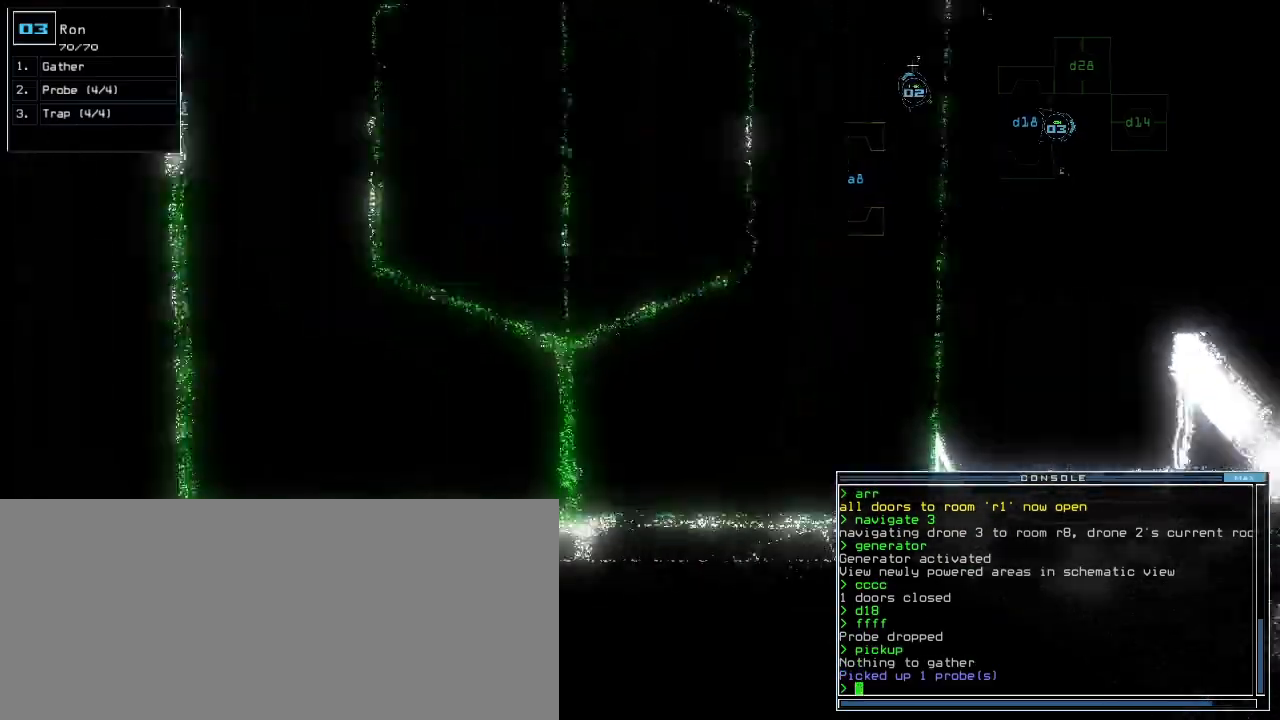
{"keys": ["right", "up"], "events": [[220, "left", "up"], [340, "right", "down"]]}
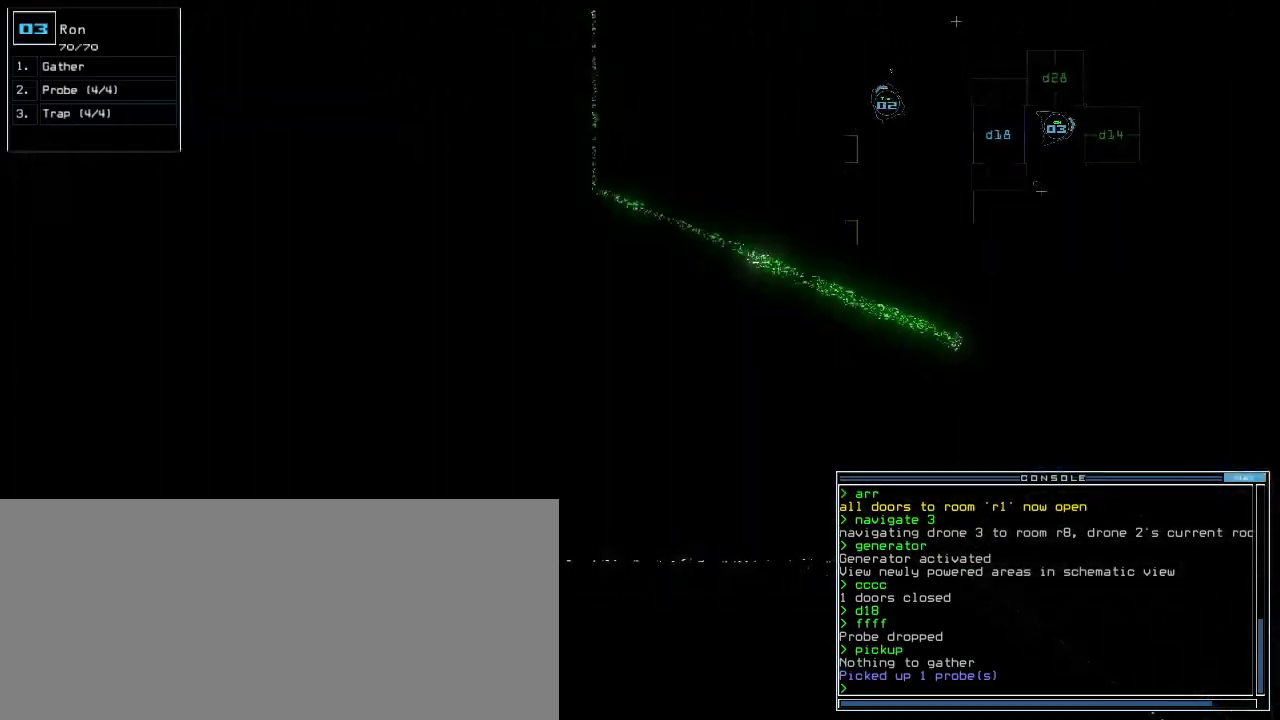
{"keys": [], "events": [[20, "right", "up"], [180, "up", "up"]]}
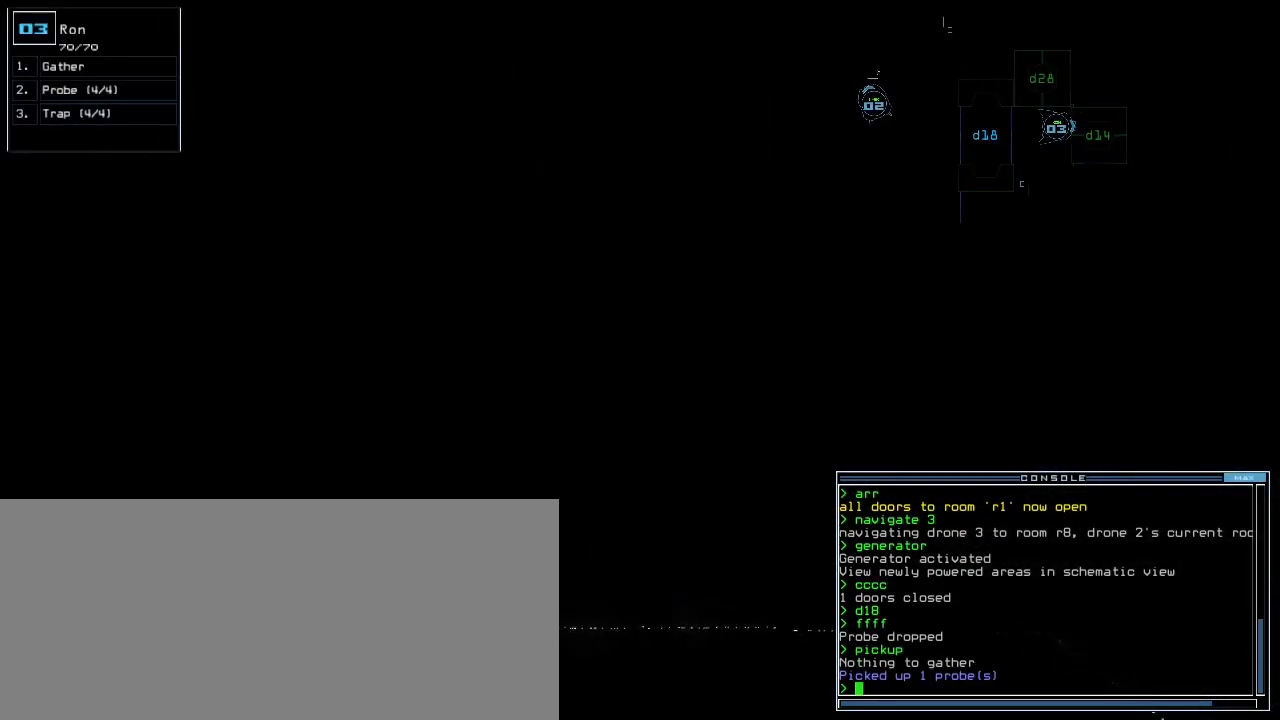
{"keys": ["space"], "events": [[480, "space", "down"]]}
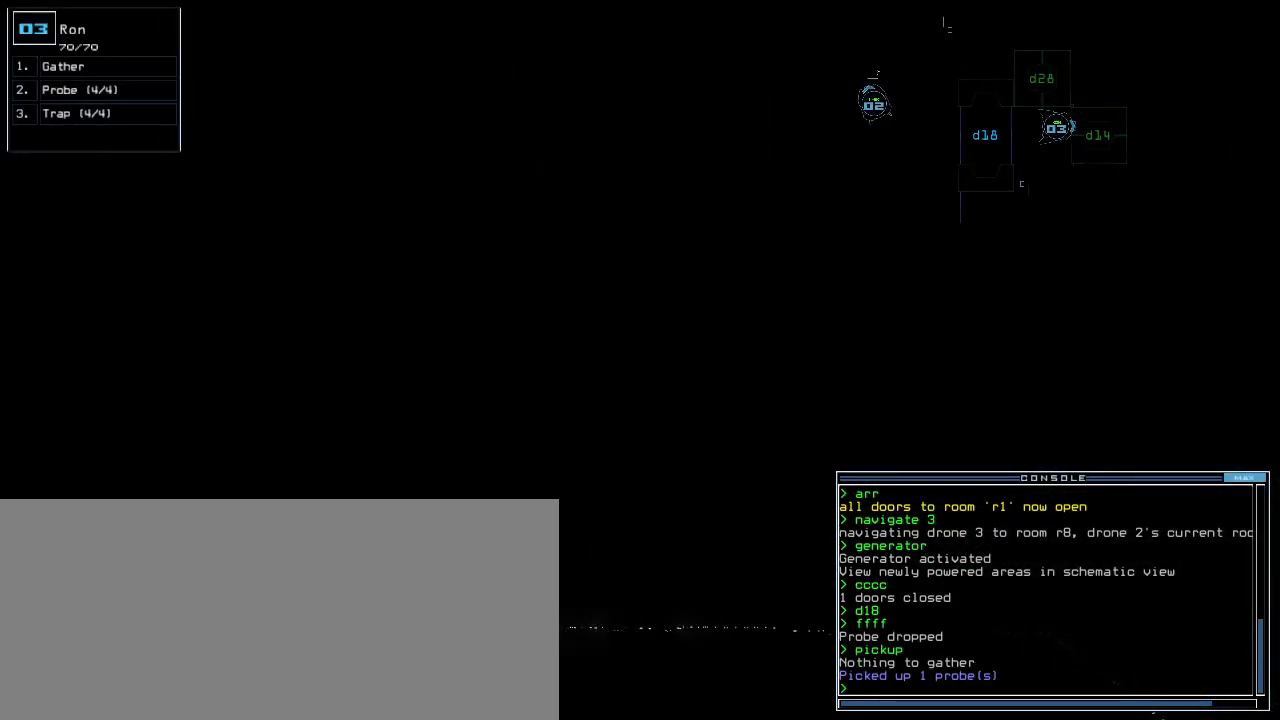
{"keys": ["down", "left", "space"], "events": [[80, "space", "up"], [460, "space", "down"], [480, "down", "down"], [480, "left", "down"]]}
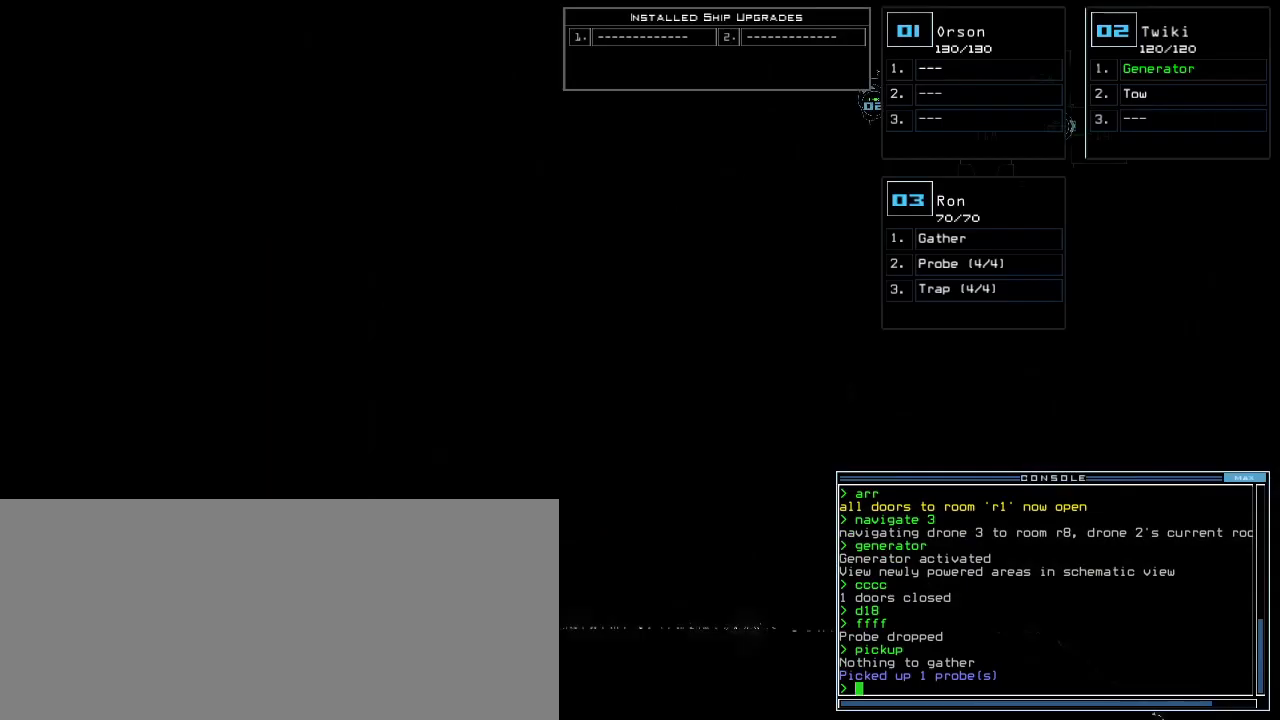
{"keys": ["left"], "events": [[40, "space", "up"], [120, "d", "down"], [200, "d", "up"], [320, "2", "down"], [340, "down", "up"], [380, "2", "up"]]}
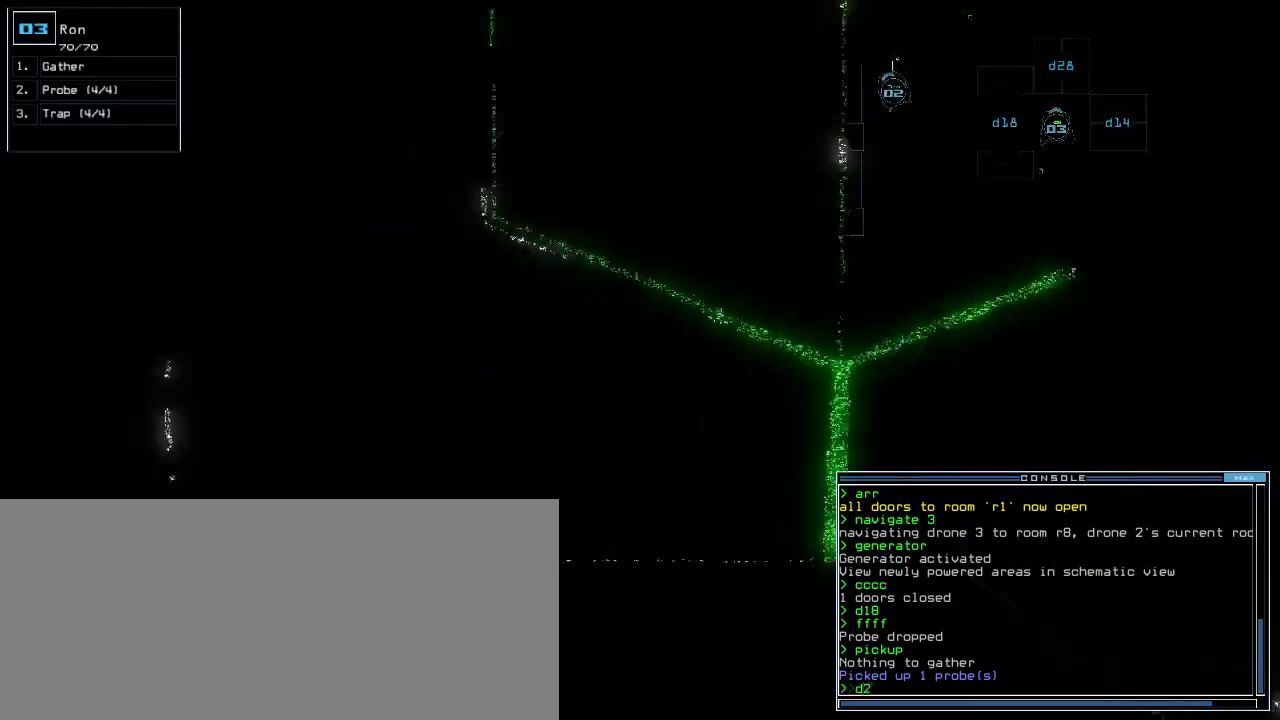
{"keys": ["right", "up"], "events": [[140, "left", "up"], [240, "up", "down"], [340, "8", "down"], [380, "8", "up"], [400, "right", "down"]]}
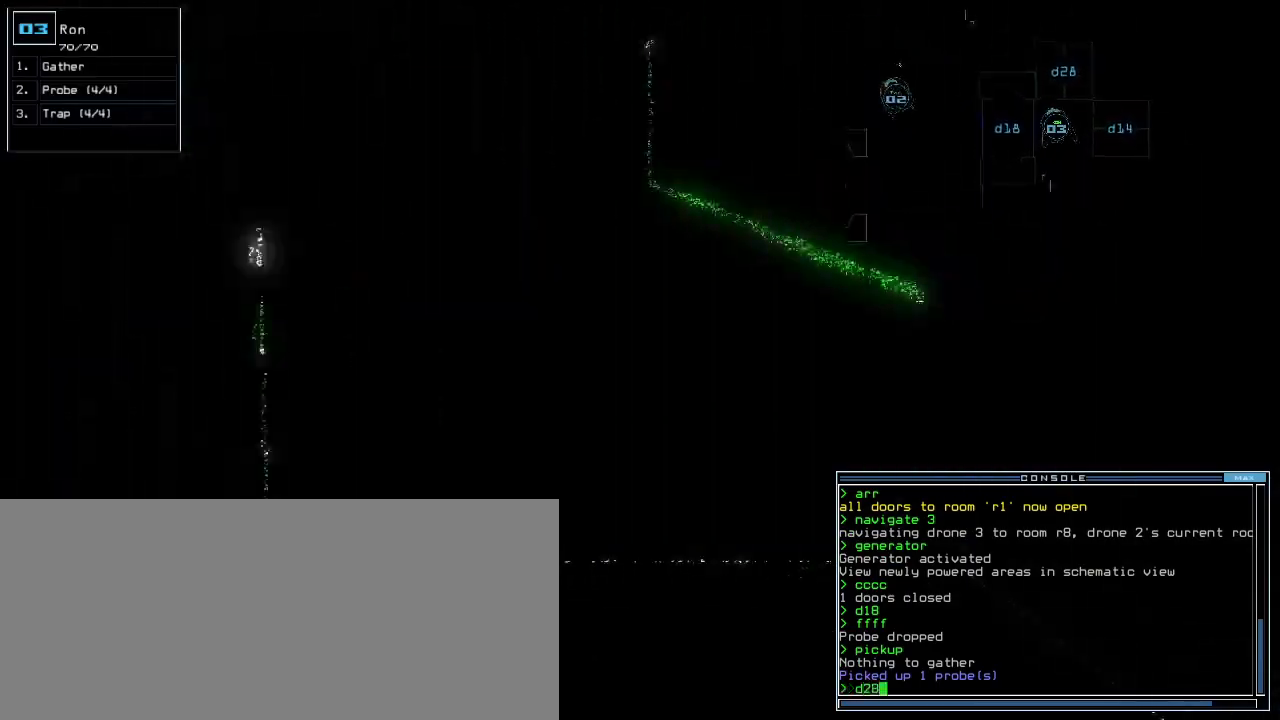
{"keys": ["right", "up"], "events": [[40, "right", "up"], [60, "up", "up"], [140, "return", "down"], [200, "return", "up"], [320, "up", "down"], [380, "right", "down"]]}
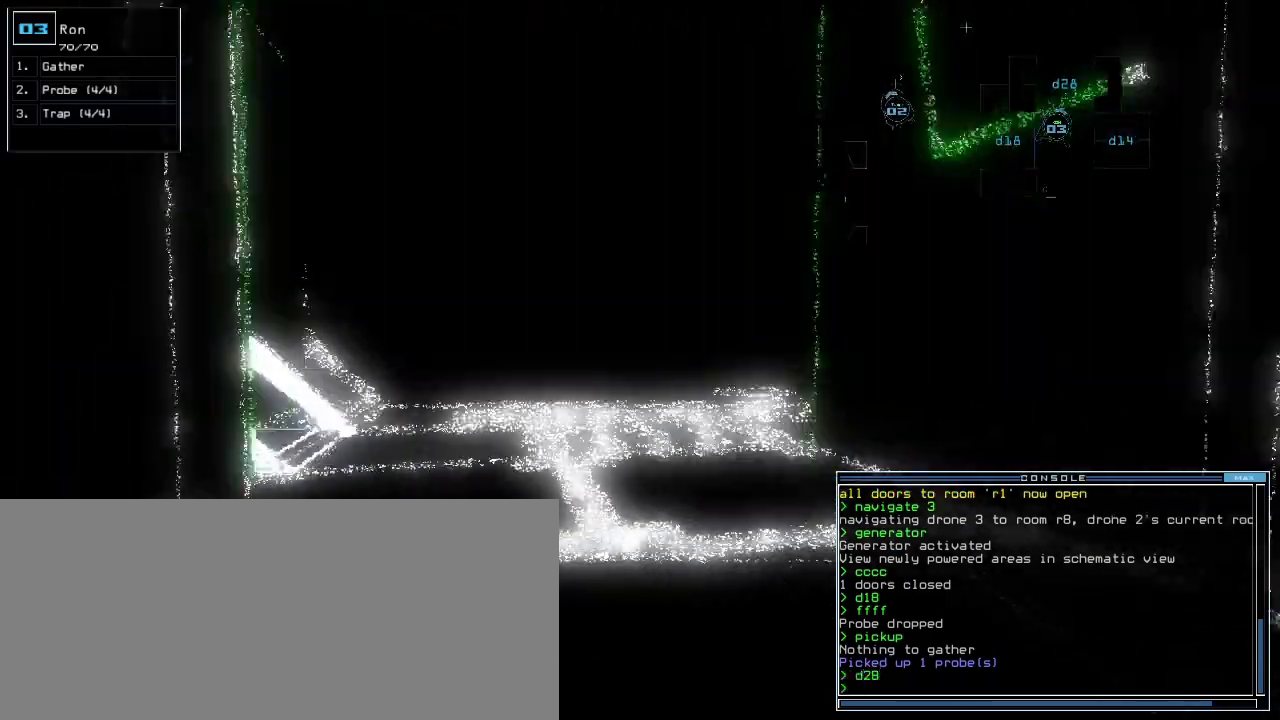
{"keys": [], "events": [[20, "right", "up"], [200, "left", "down"], [300, "left", "up"], [340, "up", "up"]]}
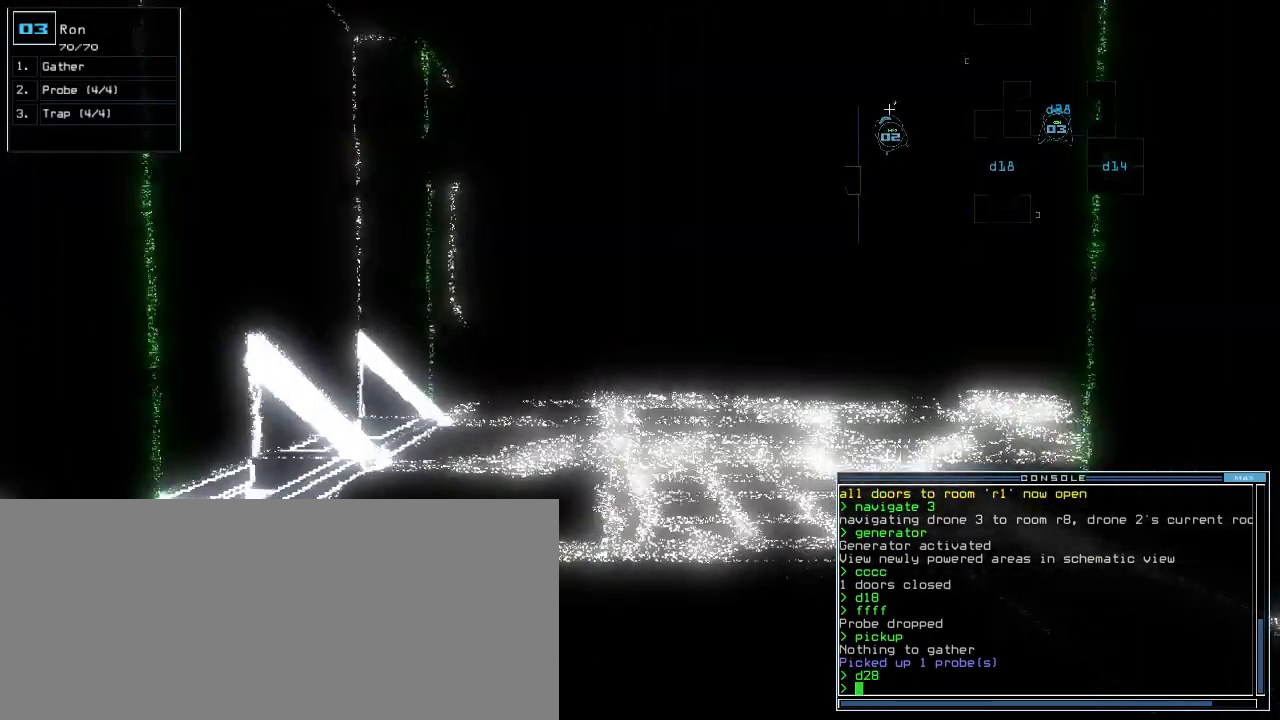
{"keys": [], "events": [[20, "right", "down"], [80, "right", "up"], [240, "c", "down"], [320, "c", "up"], [360, "c", "down"], [460, "c", "up"]]}